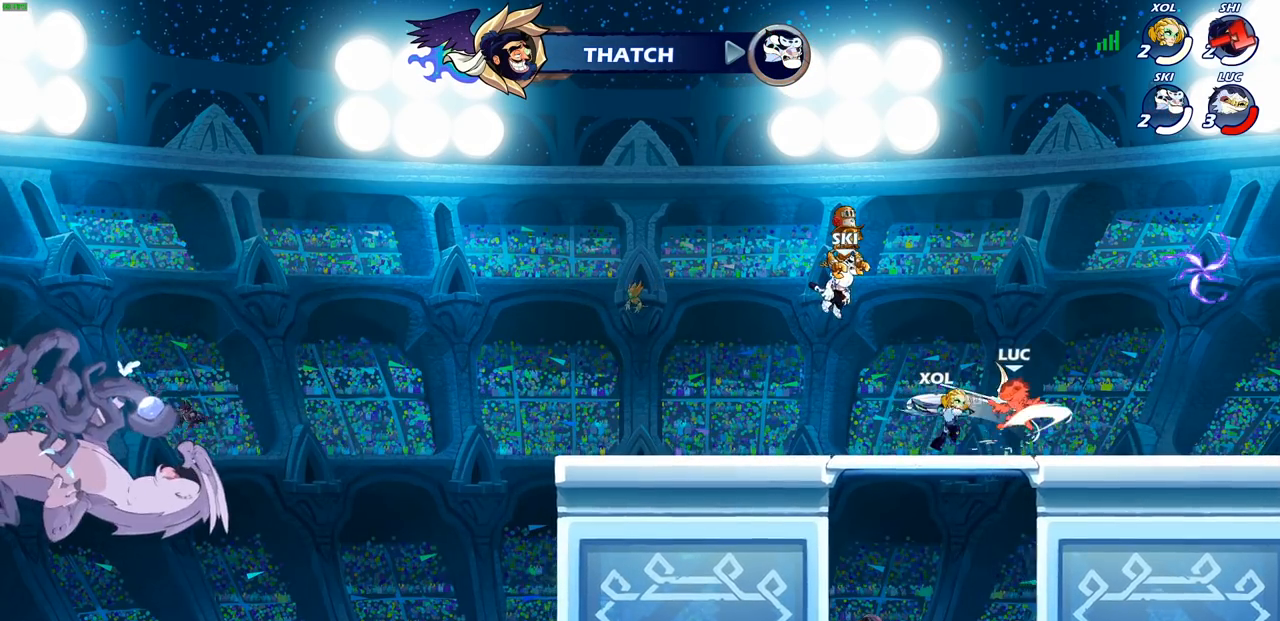
Gameplay with a controller (PlayStation layout); each line is a JSON object with the inputs held at the frame after it. "events" lists button and stick changes between this image and that frame as [ms after this image, input, new state], when the widget could be followed in between.
{"buttons": [], "left_stick": "left", "right_stick": "center", "events": [[450, "left_stick", "left"]]}
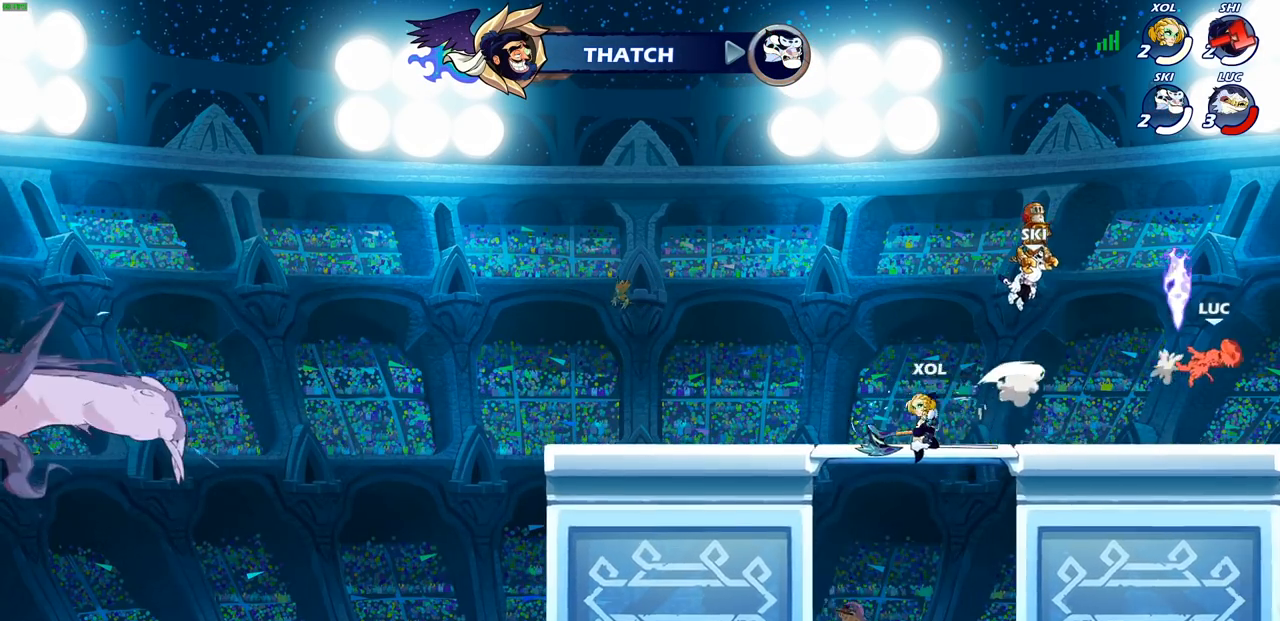
{"buttons": ["R2"], "left_stick": "left", "right_stick": "center", "events": [[17, "R2", "down"], [133, "R2", "up"], [233, "R2", "down"], [333, "R2", "up"], [433, "R2", "down"]]}
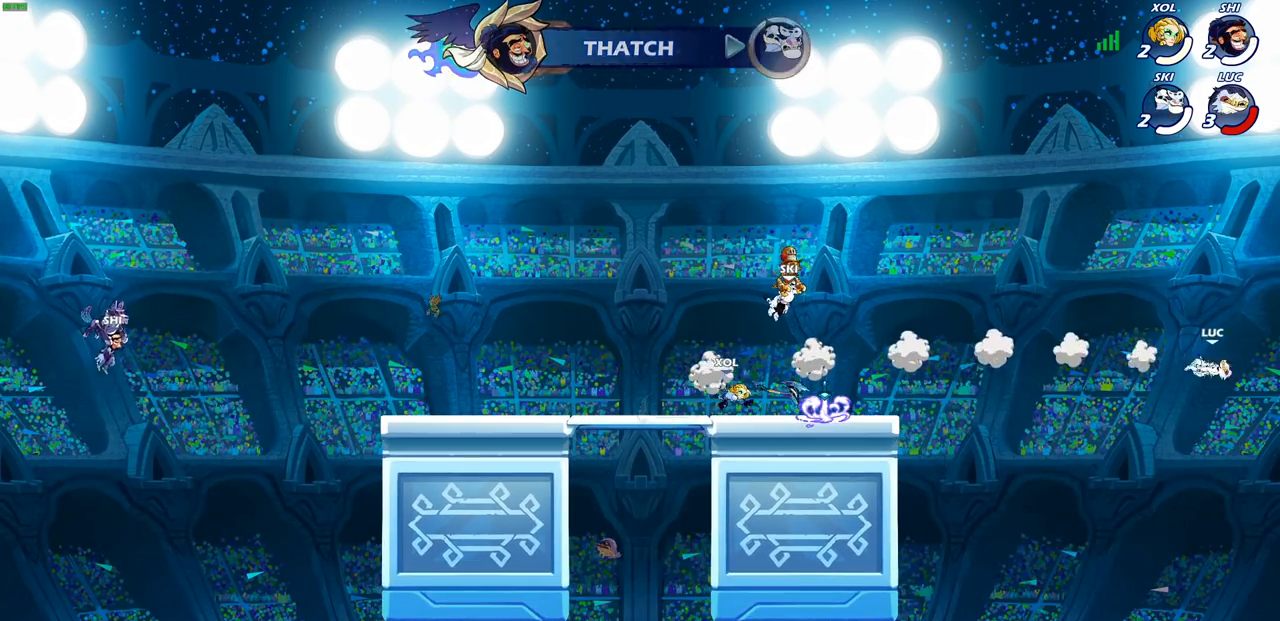
{"buttons": [], "left_stick": "up-left", "right_stick": "center", "events": [[17, "R2", "up"], [117, "R2", "down"], [200, "R2", "up"], [300, "R2", "down"], [417, "R2", "up"], [467, "left_stick", "up-left"]]}
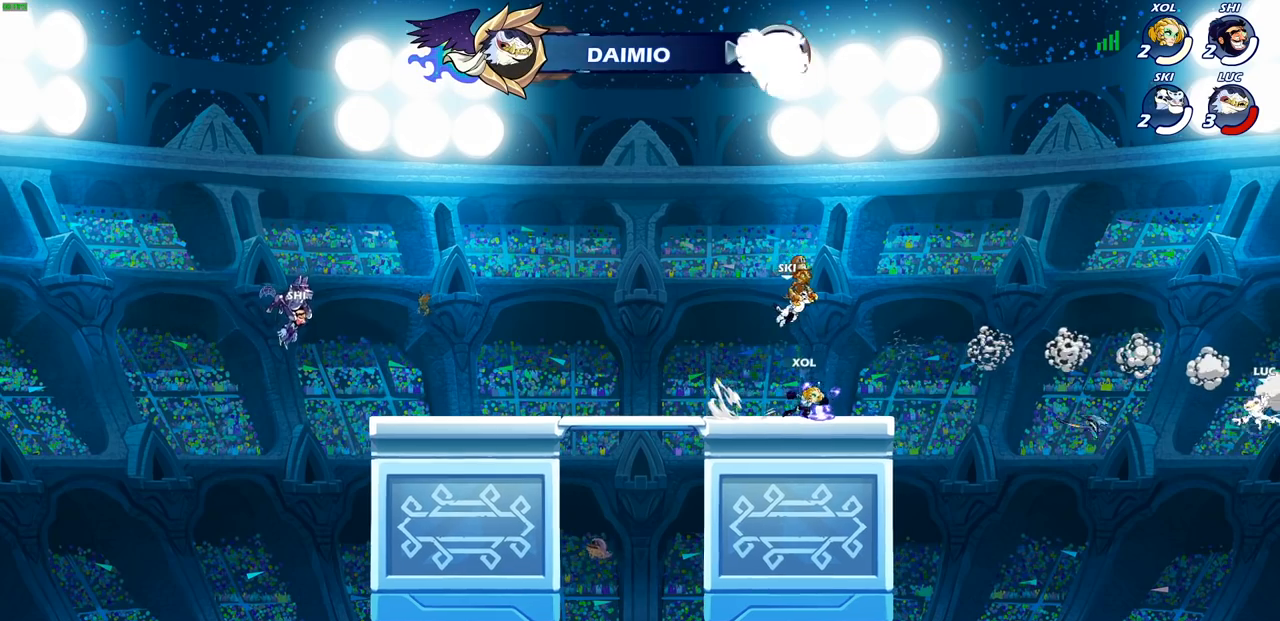
{"buttons": [], "left_stick": "down-left", "right_stick": "center", "events": [[117, "CROSS", "down"], [267, "CROSS", "up"], [500, "left_stick", "down-left"]]}
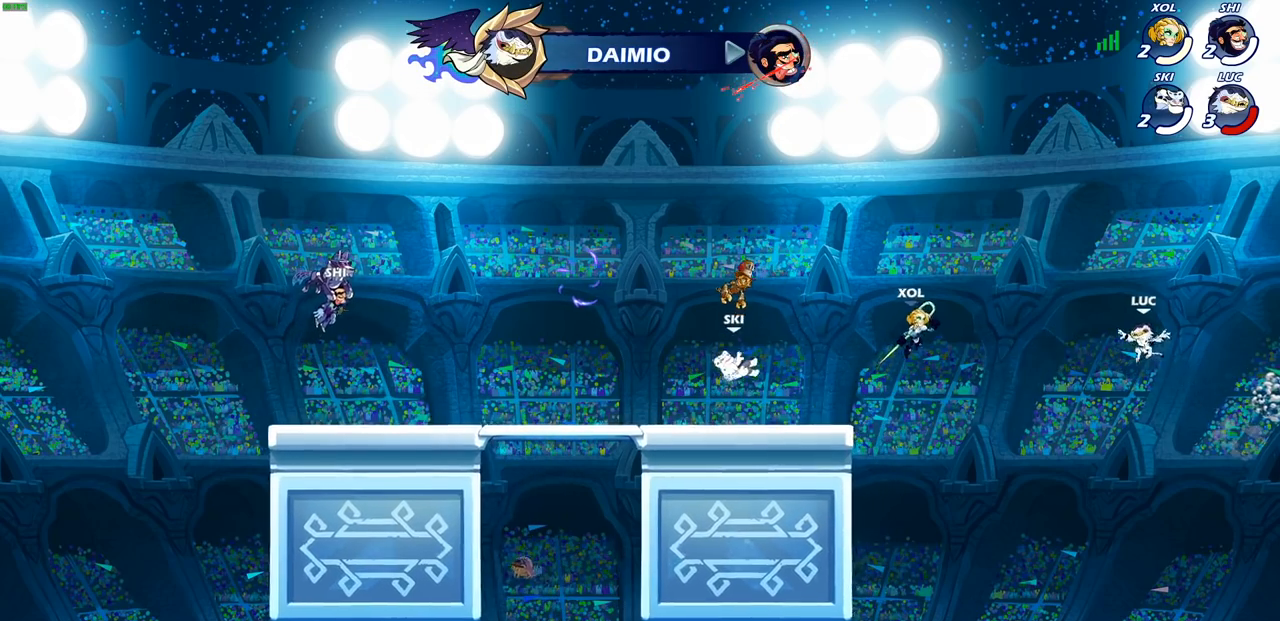
{"buttons": [], "left_stick": "right", "right_stick": "center", "events": [[100, "left_stick", "up-left"], [150, "CIRCLE", "down"], [233, "CIRCLE", "up"], [367, "left_stick", "up-right"], [450, "left_stick", "right"]]}
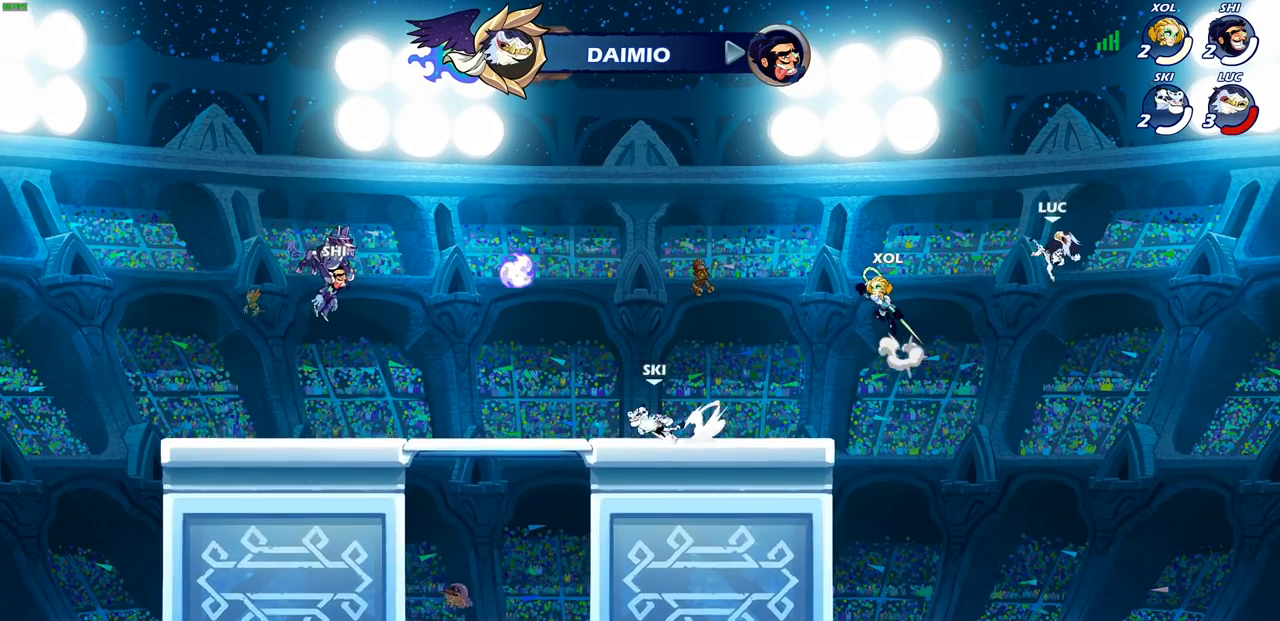
{"buttons": [], "left_stick": "down-left", "right_stick": "center", "events": [[300, "left_stick", "down-left"]]}
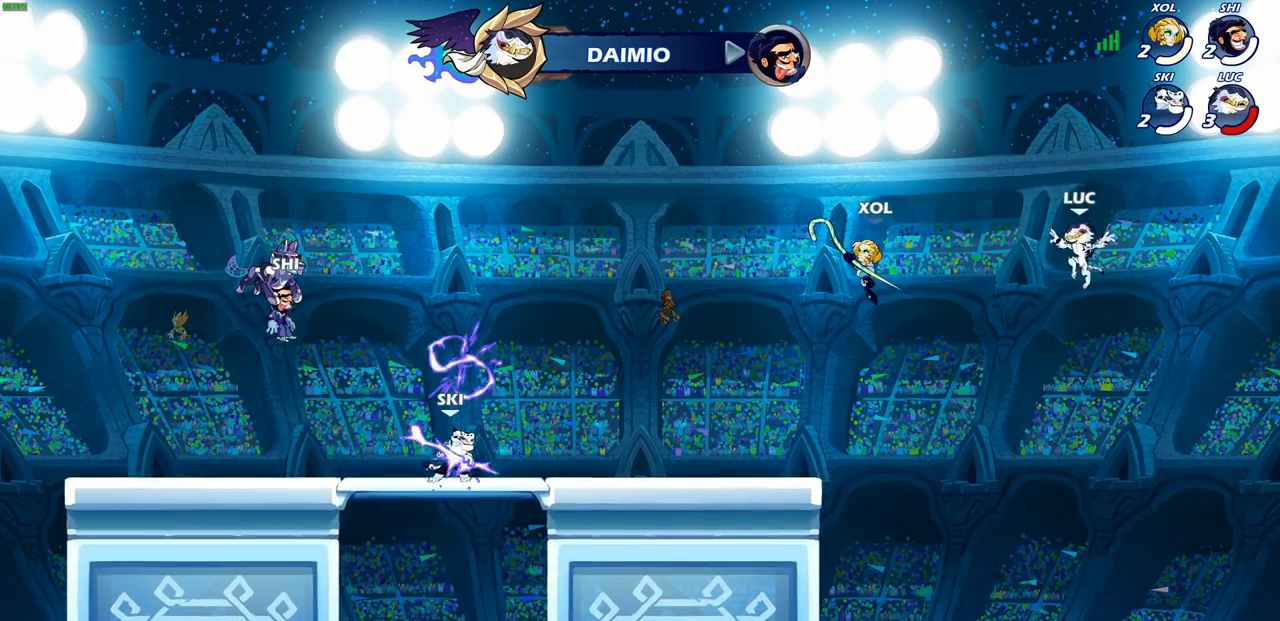
{"buttons": [], "left_stick": "down-left", "right_stick": "center", "events": []}
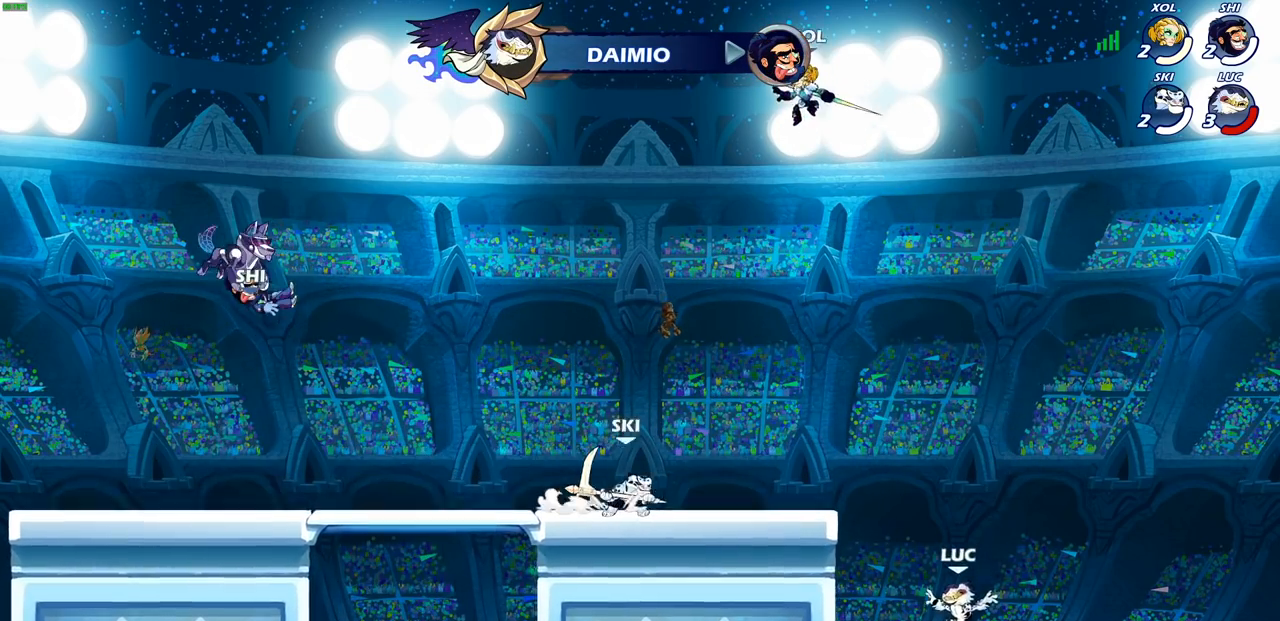
{"buttons": ["CROSS"], "left_stick": "up-right", "right_stick": "center", "events": [[150, "left_stick", "up-left"], [167, "CROSS", "down"], [333, "CROSS", "up"], [383, "left_stick", "up-right"], [467, "CROSS", "down"]]}
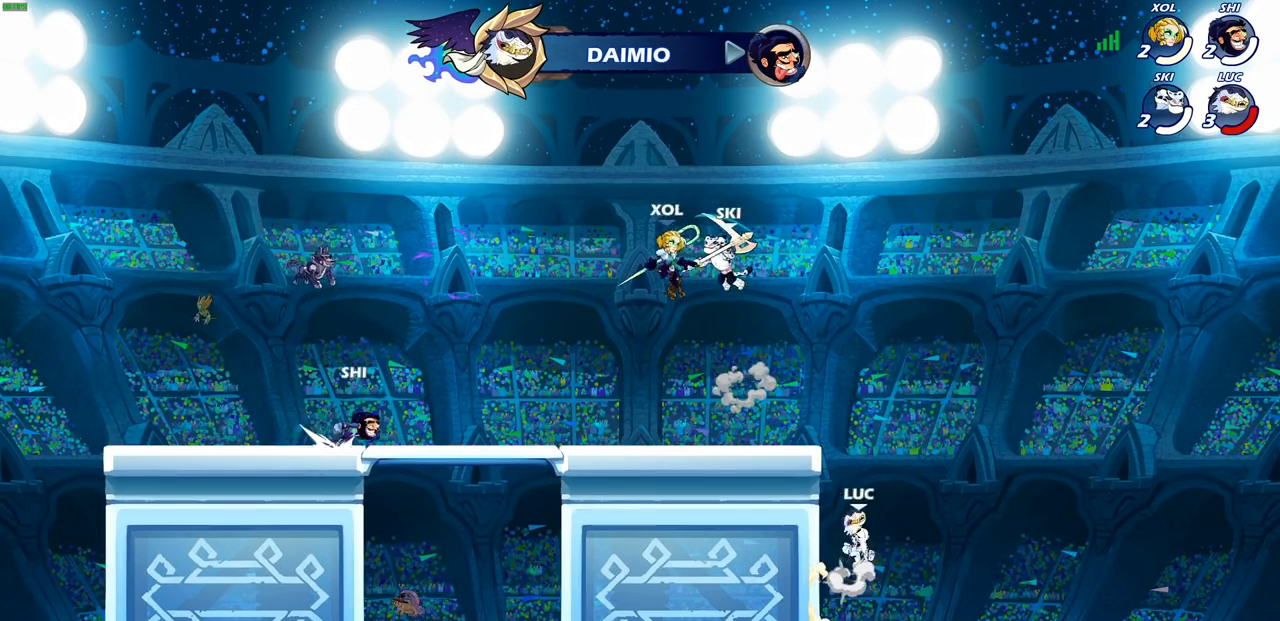
{"buttons": [], "left_stick": "up-right", "right_stick": "center", "events": [[17, "CIRCLE", "down"], [17, "CROSS", "up"], [50, "left_stick", "up-left"], [167, "CIRCLE", "up"], [183, "left_stick", "center"], [400, "left_stick", "up-right"]]}
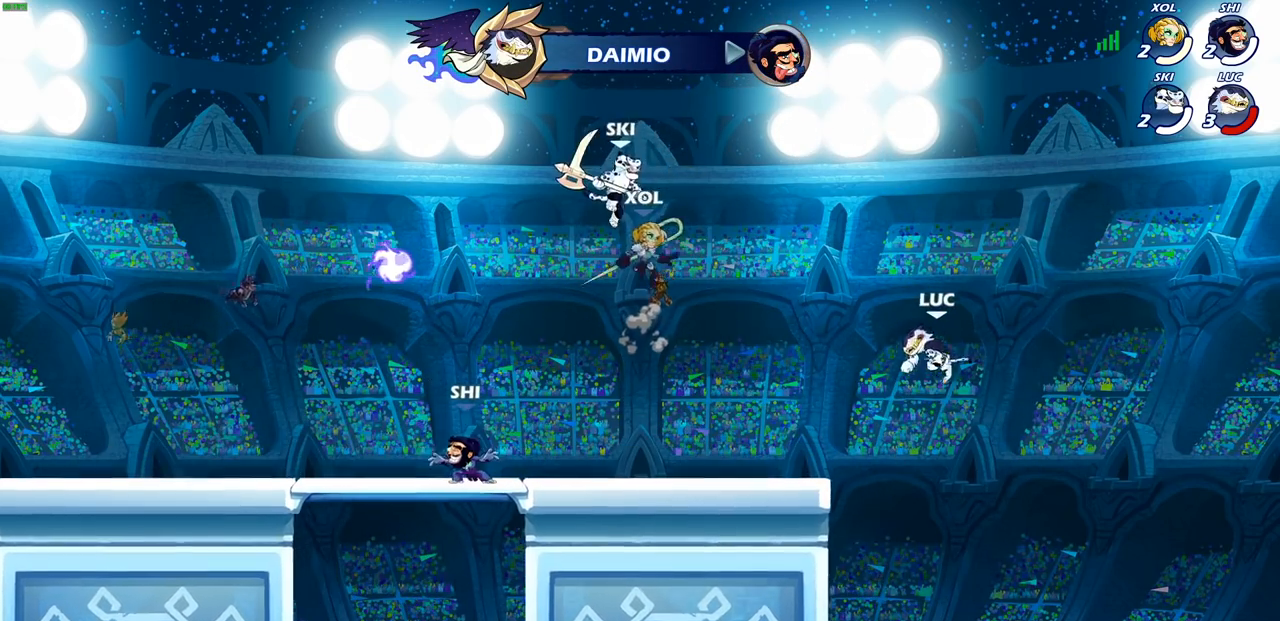
{"buttons": [], "left_stick": "down-left", "right_stick": "center", "events": [[133, "left_stick", "up-left"], [250, "CROSS", "down"], [417, "CROSS", "up"], [483, "left_stick", "down-left"]]}
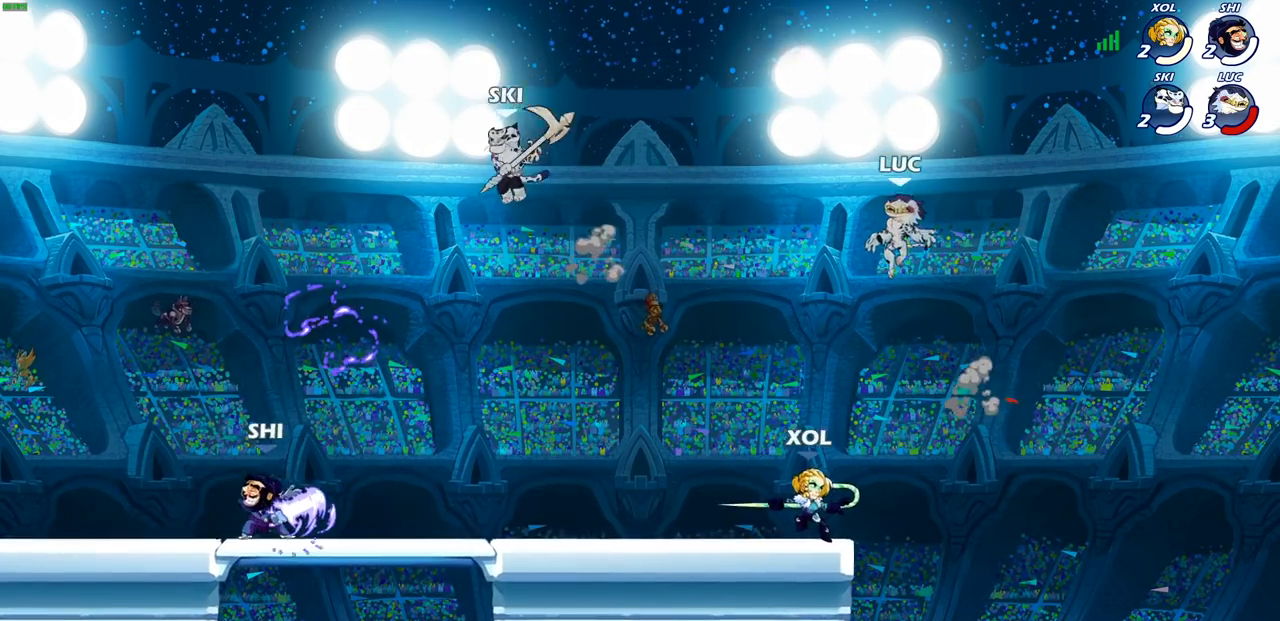
{"buttons": ["SQUARE"], "left_stick": "center", "right_stick": "center", "events": [[217, "left_stick", "center"], [233, "SQUARE", "down"], [317, "SQUARE", "up"], [417, "SQUARE", "down"]]}
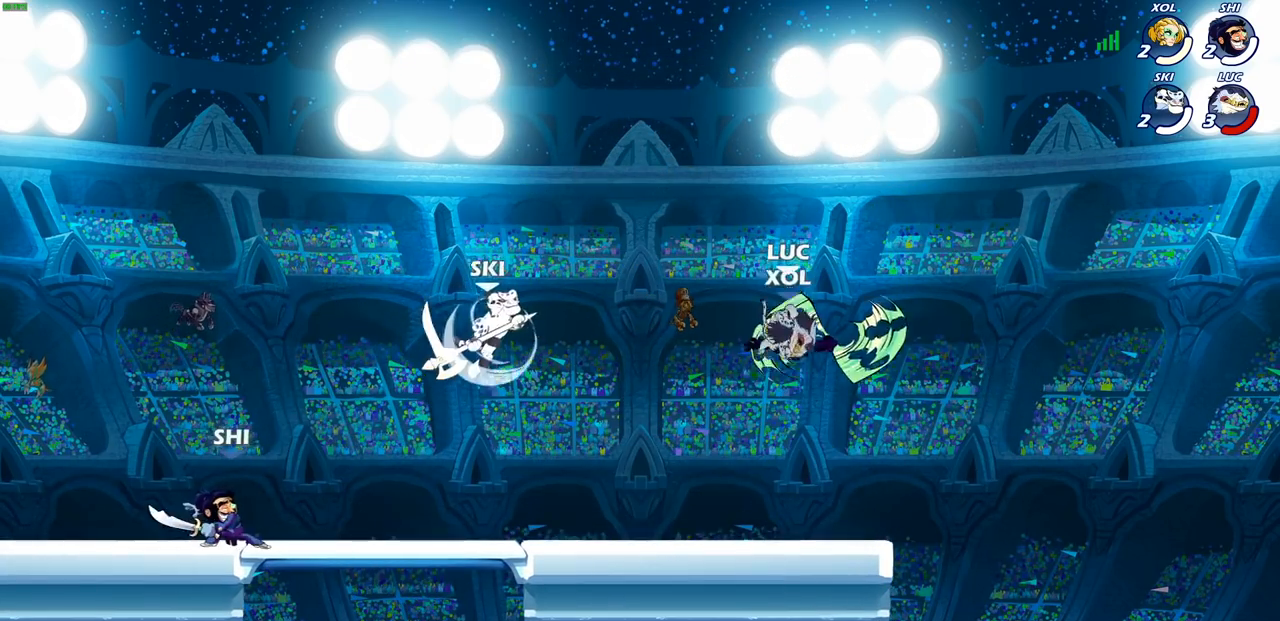
{"buttons": ["SQUARE"], "left_stick": "center", "right_stick": "center", "events": [[17, "SQUARE", "up"], [100, "SQUARE", "down"], [183, "SQUARE", "up"], [267, "SQUARE", "down"], [367, "SQUARE", "up"], [450, "SQUARE", "down"]]}
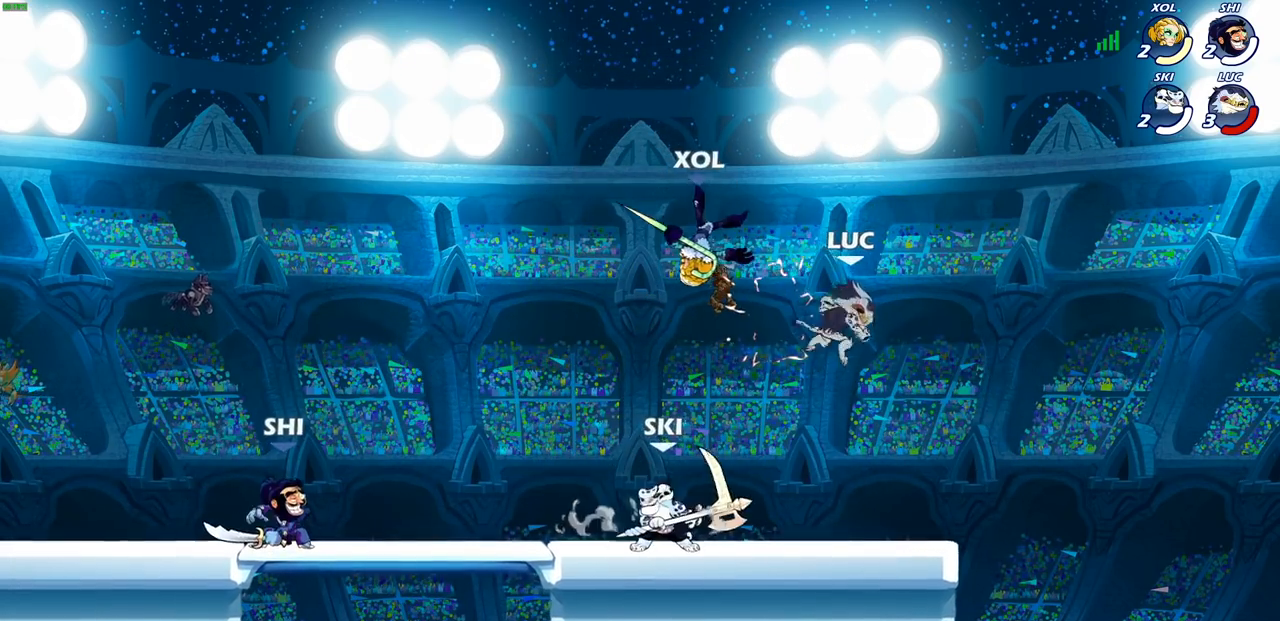
{"buttons": [], "left_stick": "up", "right_stick": "center", "events": [[33, "left_stick", "right"], [67, "SQUARE", "up"], [250, "left_stick", "down"], [417, "left_stick", "left"], [500, "left_stick", "up"]]}
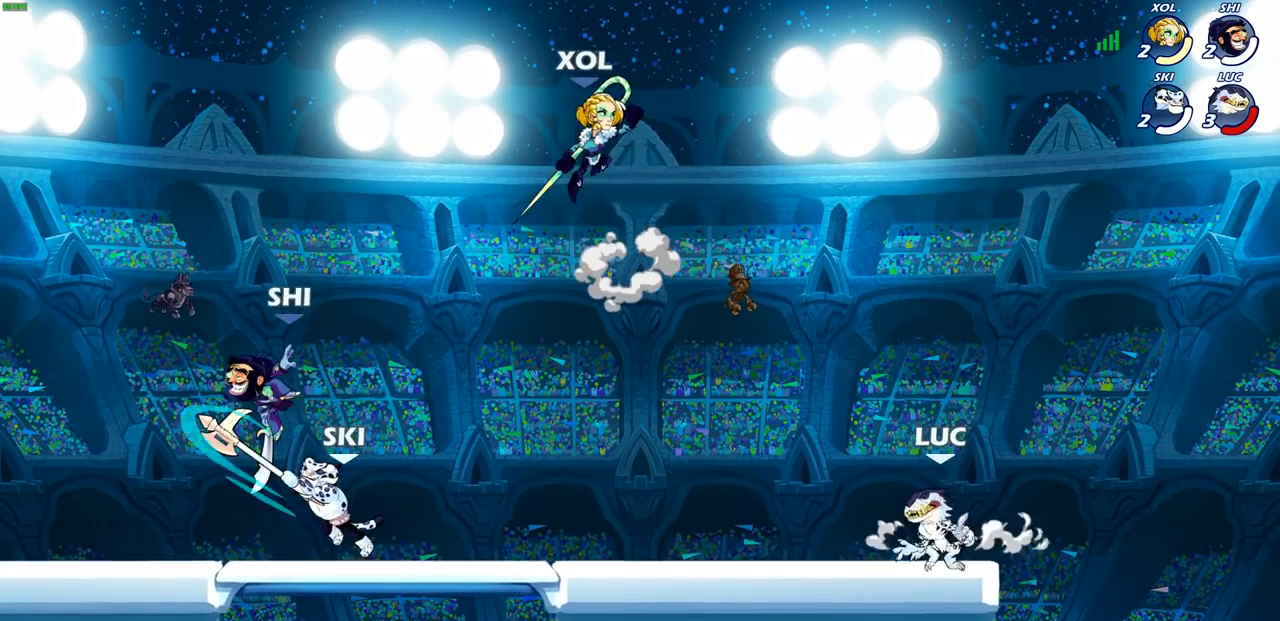
{"buttons": [], "left_stick": "center", "right_stick": "center", "events": [[17, "left_stick", "up-right"], [133, "left_stick", "up-left"], [333, "R2", "down"], [350, "CROSS", "down"], [400, "SQUARE", "down"], [400, "left_stick", "center"], [450, "CROSS", "up"], [450, "R2", "up"], [450, "SQUARE", "up"]]}
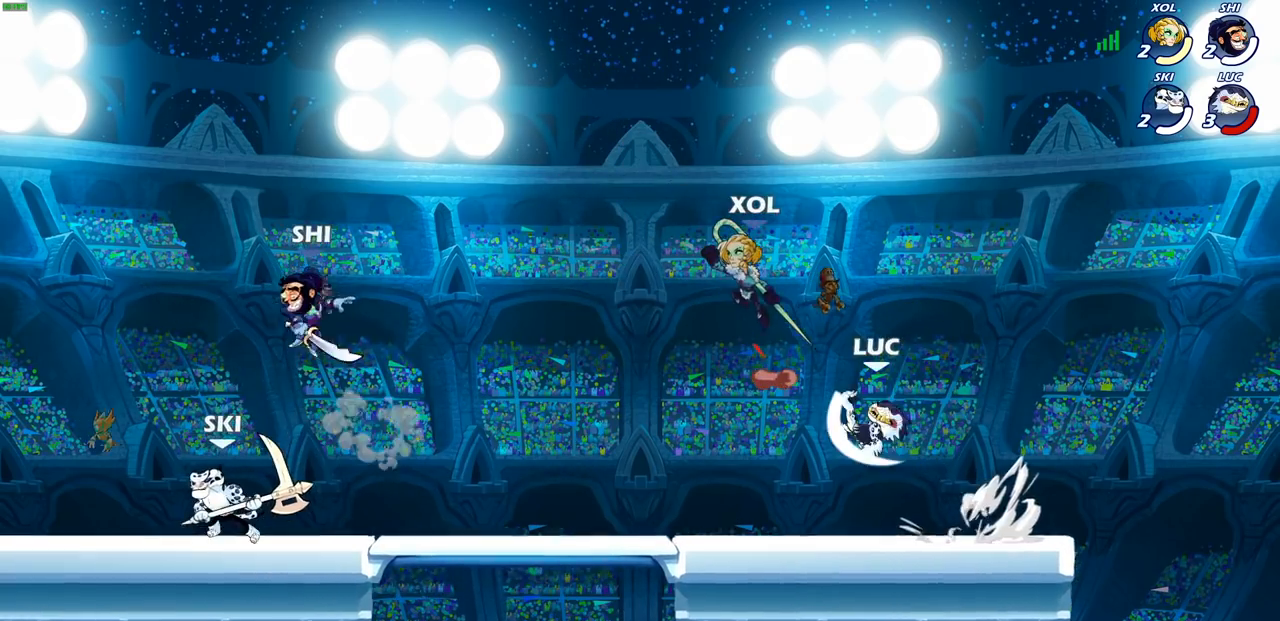
{"buttons": ["R2"], "left_stick": "down-left", "right_stick": "center", "events": [[200, "left_stick", "left"], [333, "left_stick", "down-left"], [500, "R2", "down"]]}
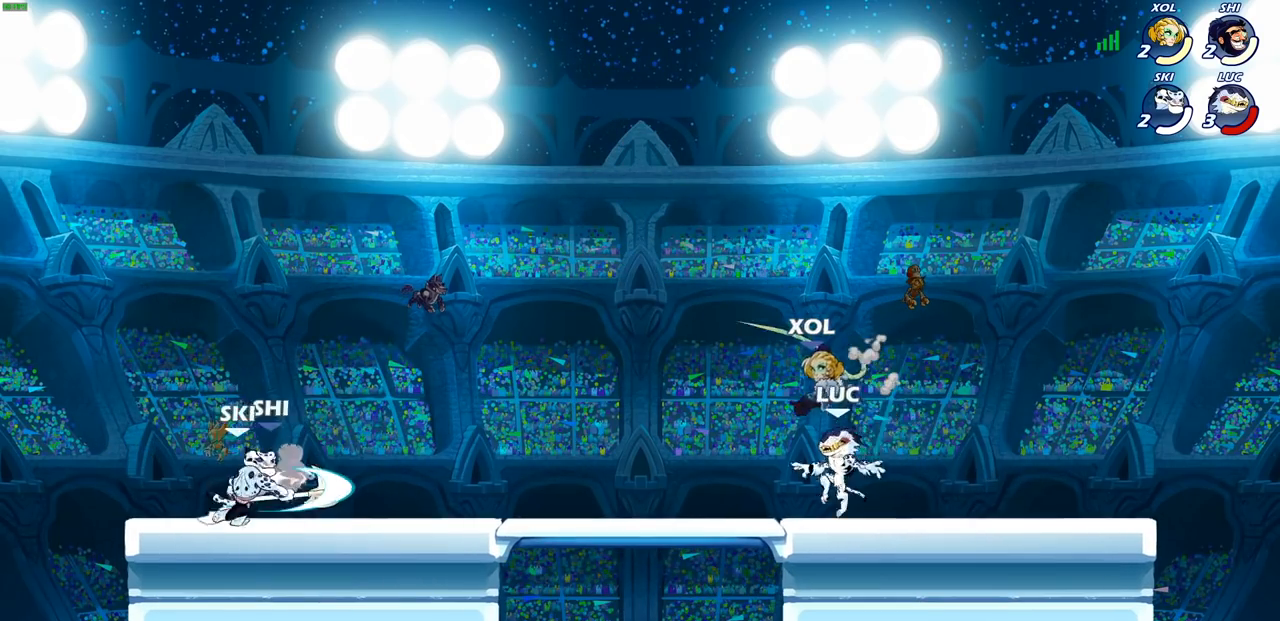
{"buttons": [], "left_stick": "down", "right_stick": "center", "events": [[217, "R2", "up"], [250, "left_stick", "left"], [417, "left_stick", "down"]]}
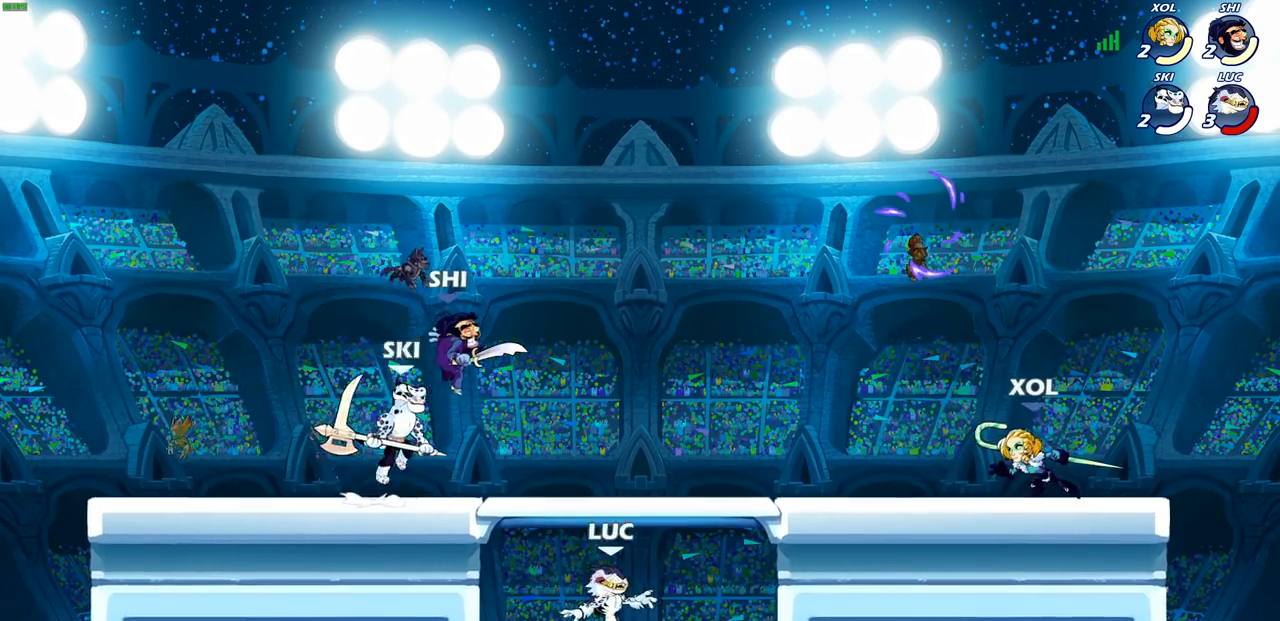
{"buttons": [], "left_stick": "down-right", "right_stick": "center", "events": [[17, "left_stick", "down-left"], [117, "left_stick", "left"], [200, "CROSS", "down"], [250, "left_stick", "up-left"], [383, "CROSS", "up"], [433, "left_stick", "up-right"], [500, "left_stick", "down-right"]]}
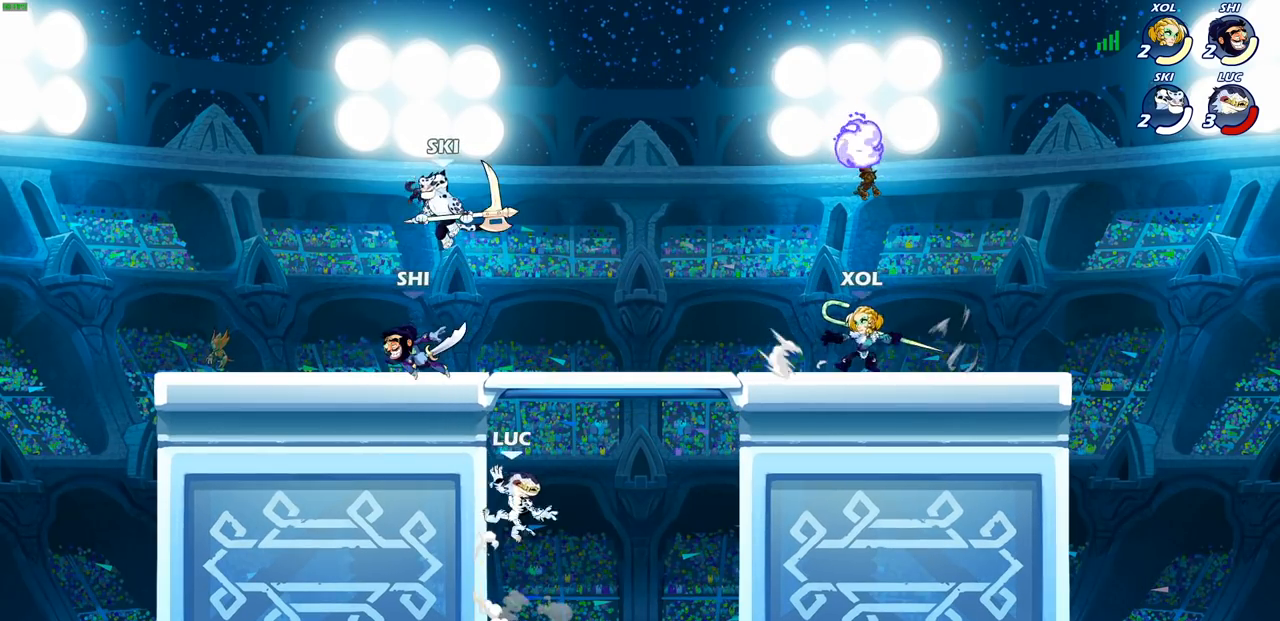
{"buttons": ["CROSS"], "left_stick": "right", "right_stick": "center", "events": [[117, "left_stick", "right"], [400, "CROSS", "down"]]}
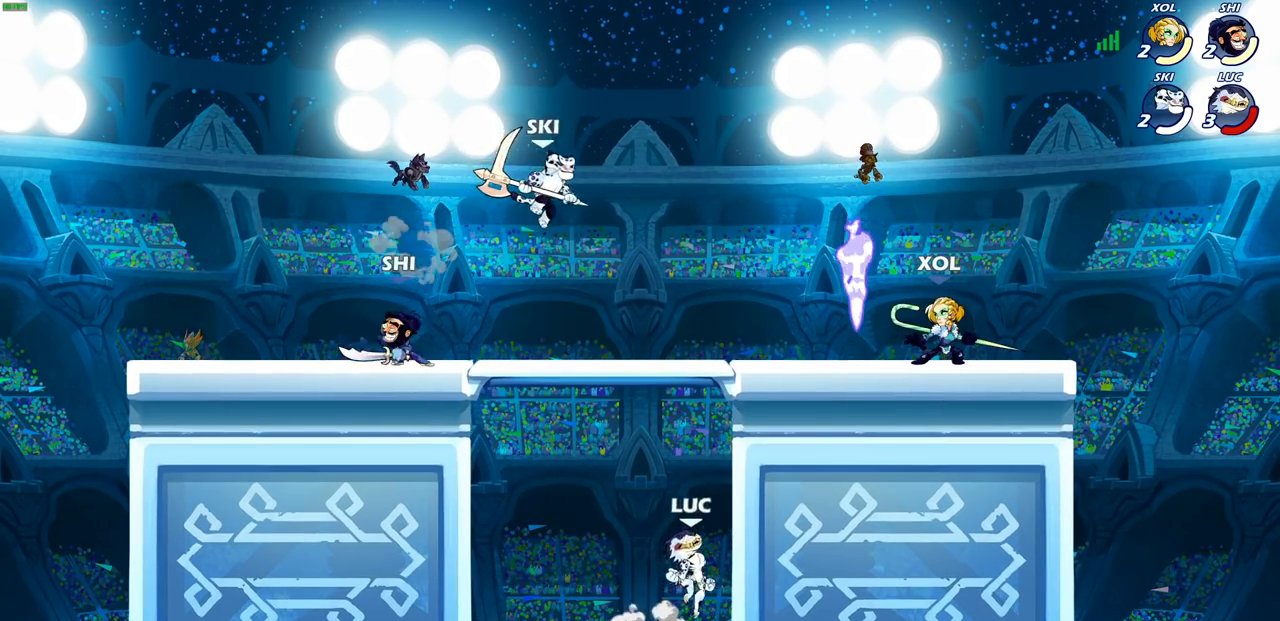
{"buttons": ["CROSS"], "left_stick": "left", "right_stick": "center", "events": [[17, "CROSS", "up"], [67, "left_stick", "up"], [167, "left_stick", "left"], [233, "left_stick", "down-left"], [400, "left_stick", "left"], [467, "CROSS", "down"]]}
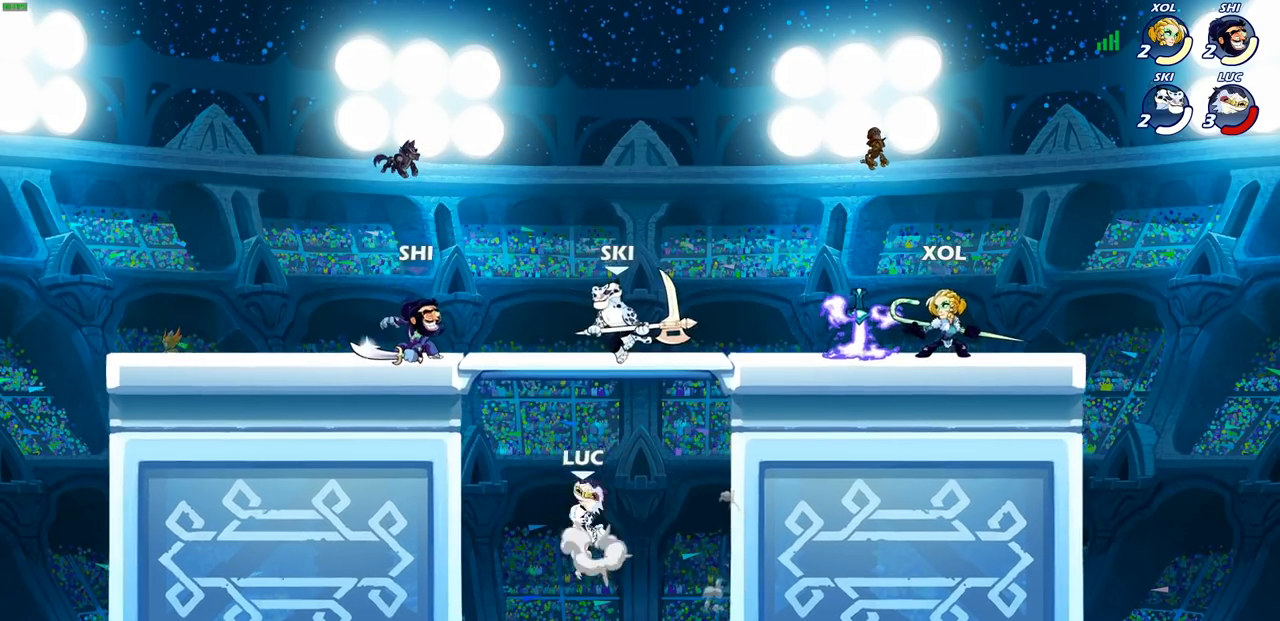
{"buttons": [], "left_stick": "up-left", "right_stick": "center", "events": [[17, "left_stick", "up-left"], [33, "CIRCLE", "down"], [50, "CROSS", "up"], [150, "CIRCLE", "up"]]}
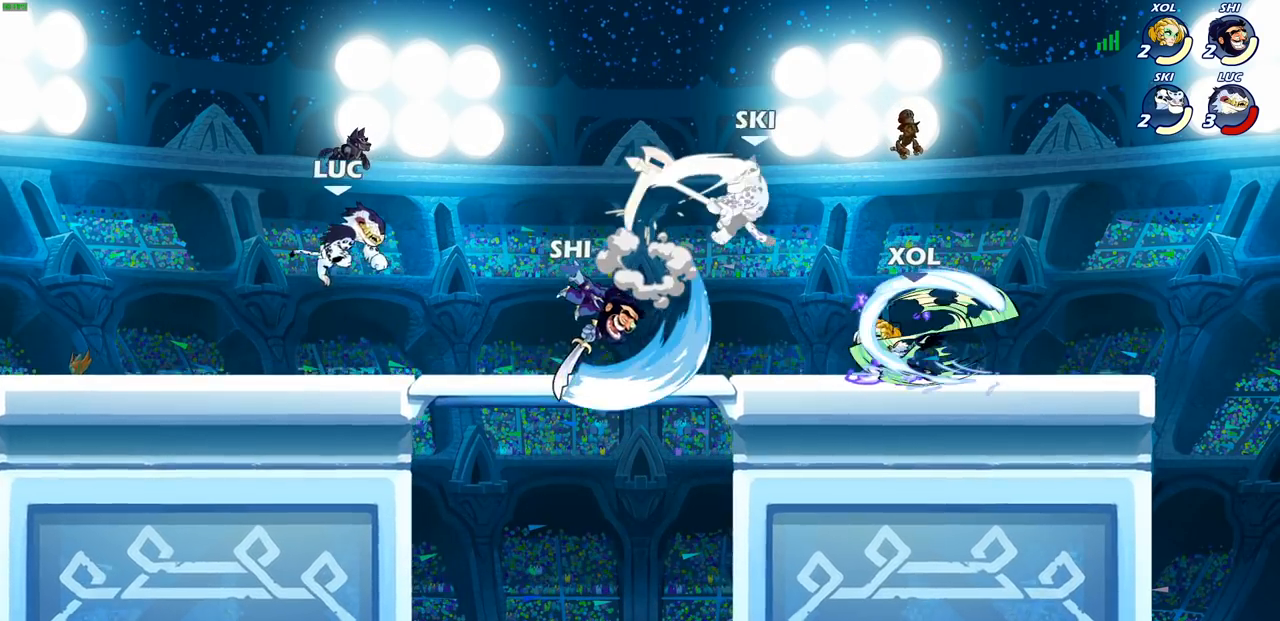
{"buttons": [], "left_stick": "right", "right_stick": "center", "events": [[17, "left_stick", "up-right"], [167, "left_stick", "down-right"], [267, "left_stick", "down"], [483, "left_stick", "right"]]}
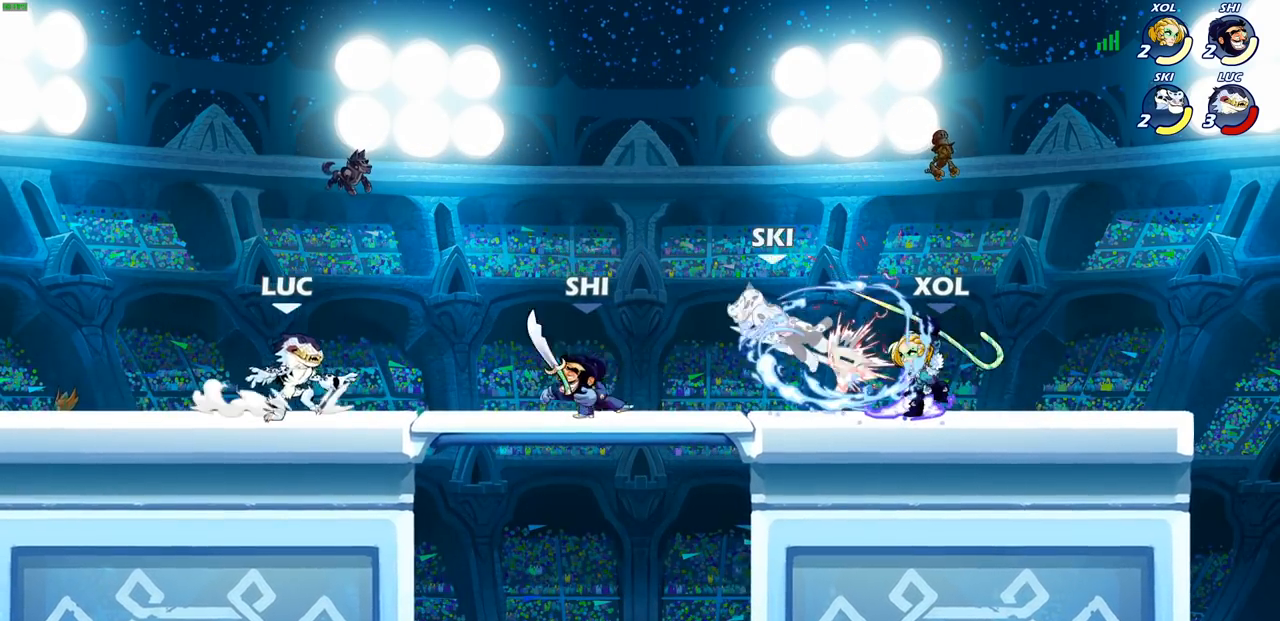
{"buttons": [], "left_stick": "center", "right_stick": "center", "events": [[33, "R2", "down"], [50, "CROSS", "down"], [100, "SQUARE", "down"], [133, "left_stick", "center"], [167, "CROSS", "up"], [167, "R2", "up"], [167, "SQUARE", "up"]]}
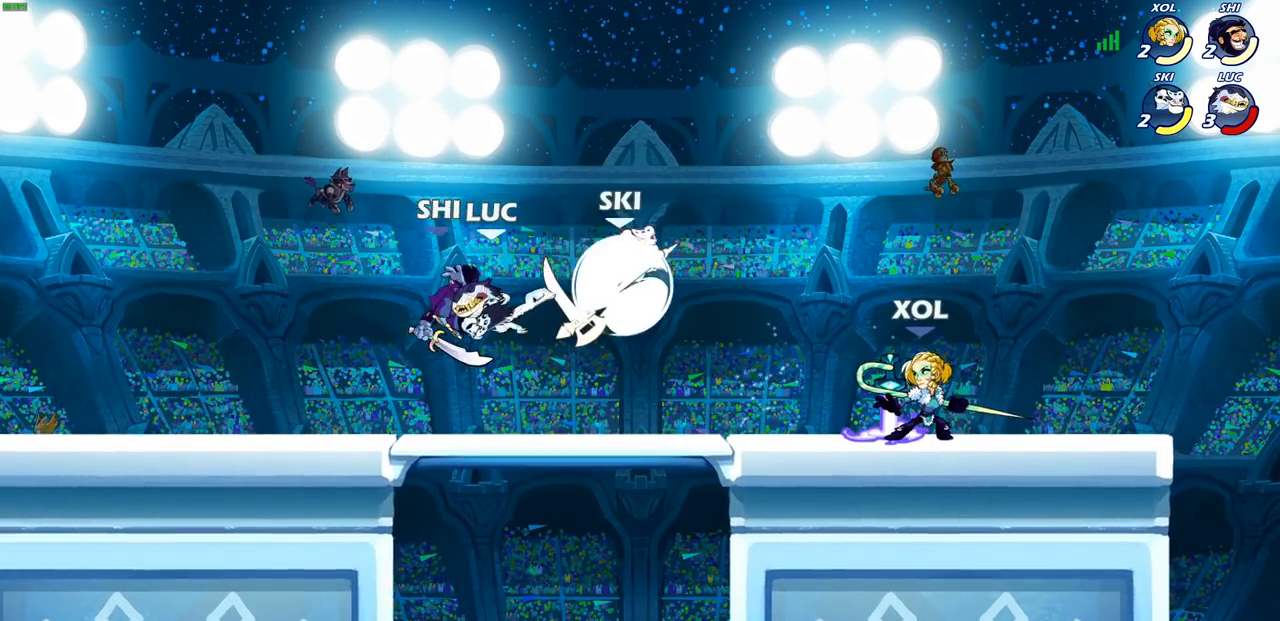
{"buttons": [], "left_stick": "center", "right_stick": "center", "events": [[50, "left_stick", "left"], [350, "left_stick", "up-left"], [483, "left_stick", "center"]]}
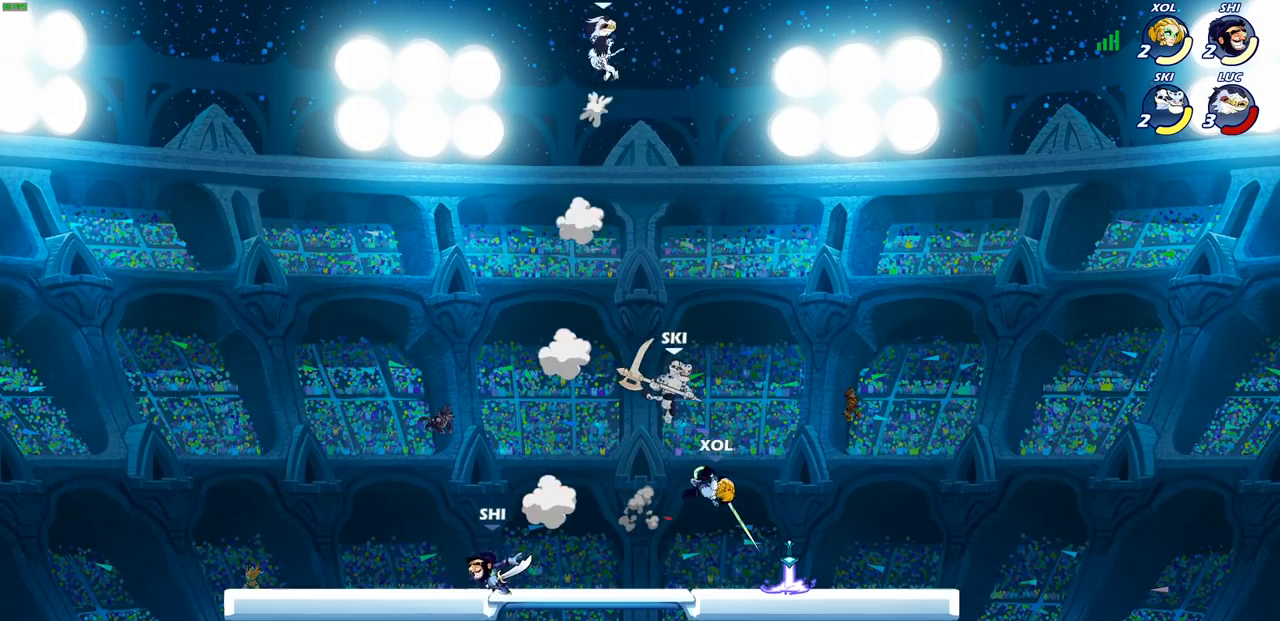
{"buttons": [], "left_stick": "right", "right_stick": "center", "events": [[17, "left_stick", "up-left"], [50, "left_stick", "down-right"], [117, "R2", "down"], [250, "R2", "up"], [267, "left_stick", "right"], [333, "R2", "down"], [467, "R2", "up"]]}
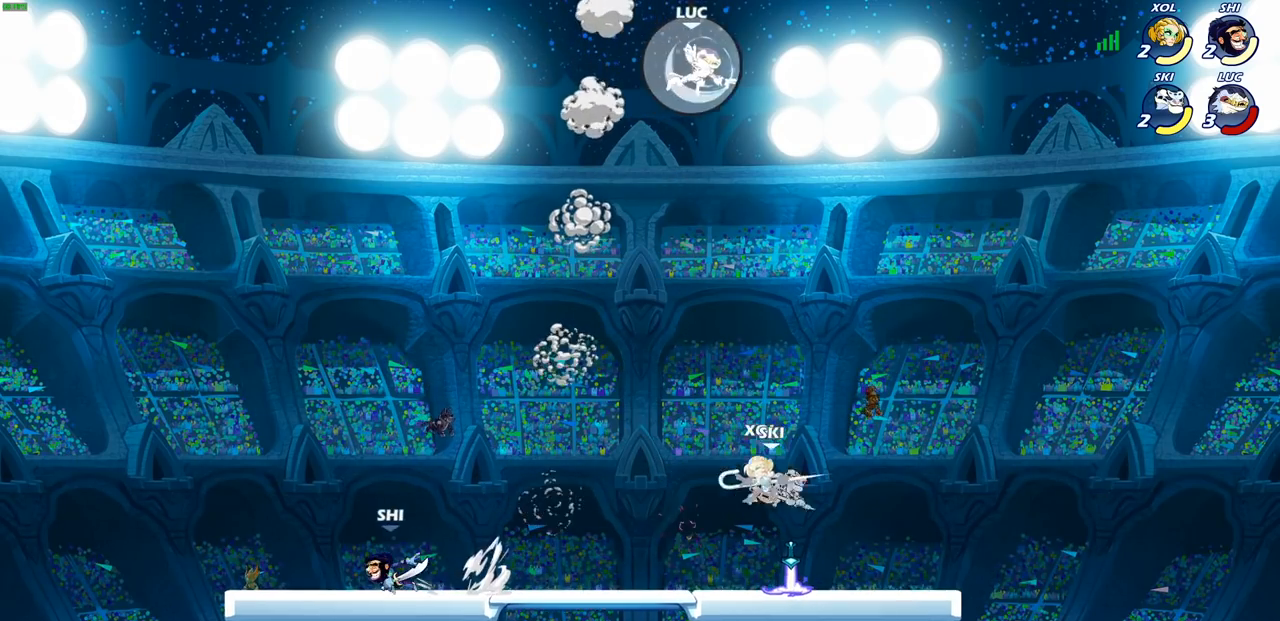
{"buttons": [], "left_stick": "down-left", "right_stick": "center", "events": [[117, "left_stick", "up"], [217, "left_stick", "left"], [300, "left_stick", "down-left"]]}
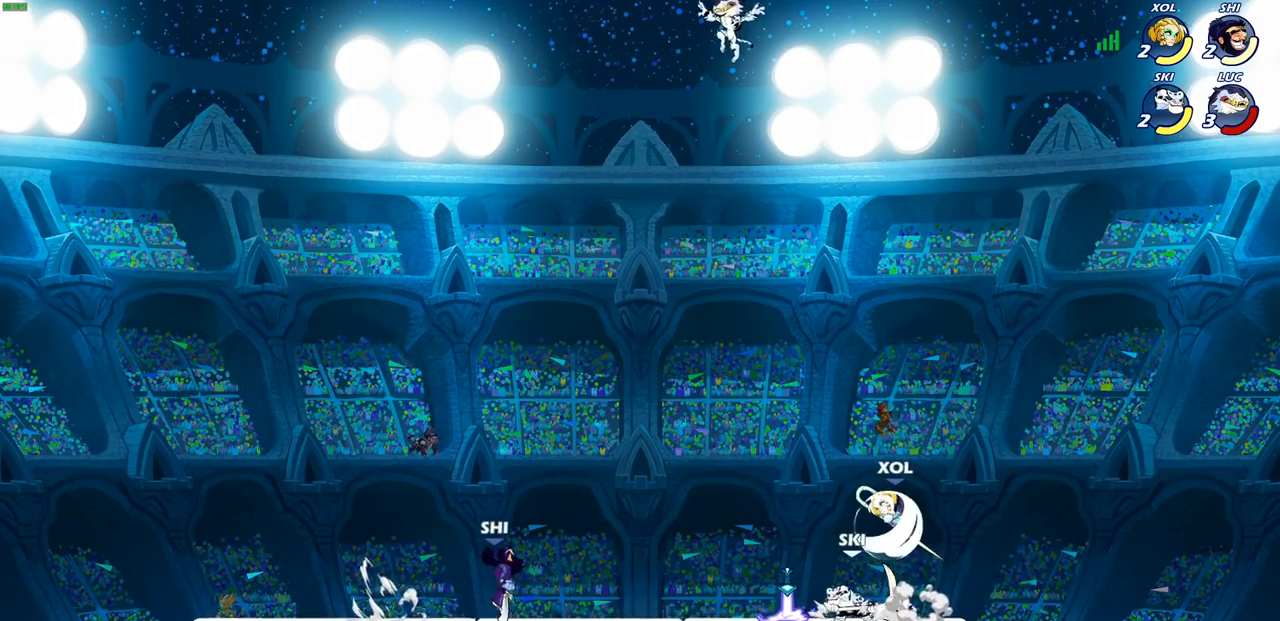
{"buttons": [], "left_stick": "down-right", "right_stick": "center", "events": [[383, "left_stick", "down-right"]]}
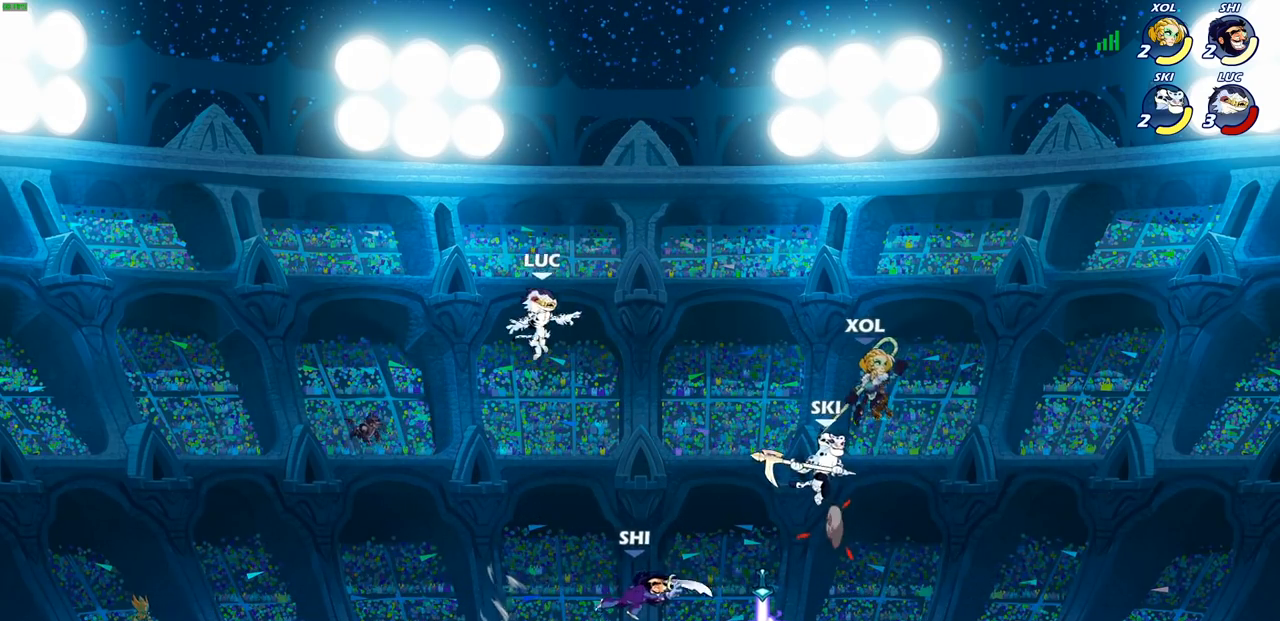
{"buttons": [], "left_stick": "right", "right_stick": "center", "events": [[17, "left_stick", "down"], [167, "SQUARE", "down"], [167, "left_stick", "down-right"], [267, "SQUARE", "up"], [267, "left_stick", "center"], [450, "left_stick", "right"]]}
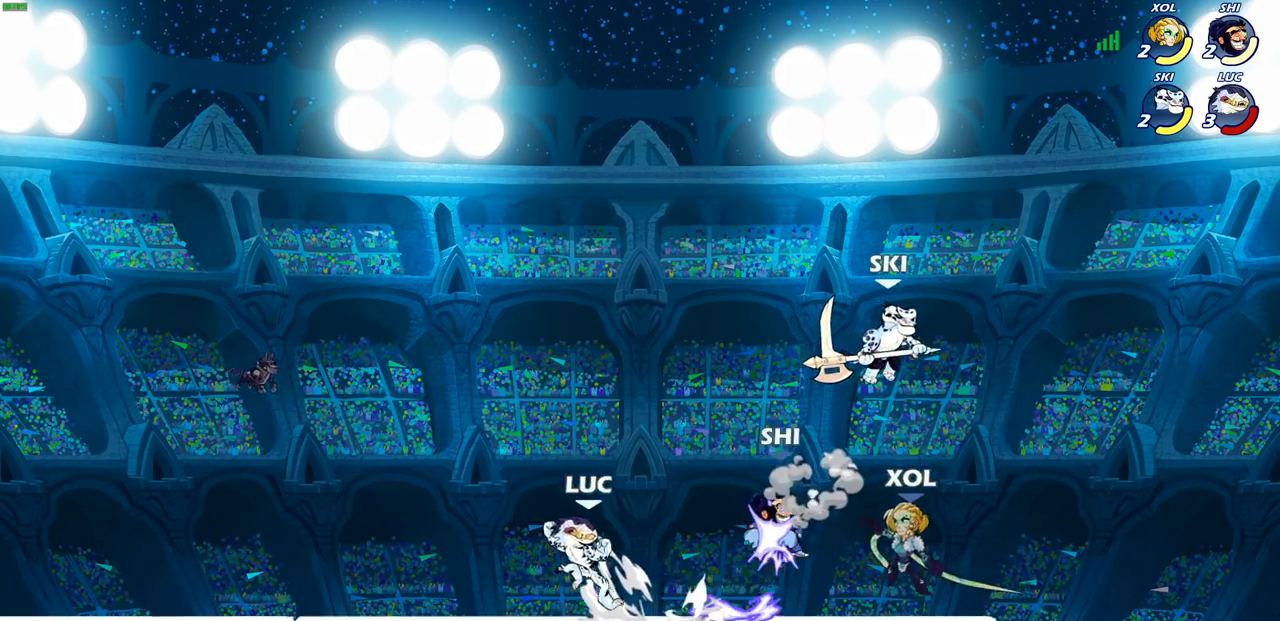
{"buttons": [], "left_stick": "up-right", "right_stick": "center", "events": [[117, "left_stick", "center"], [183, "left_stick", "up-left"], [483, "left_stick", "up-right"]]}
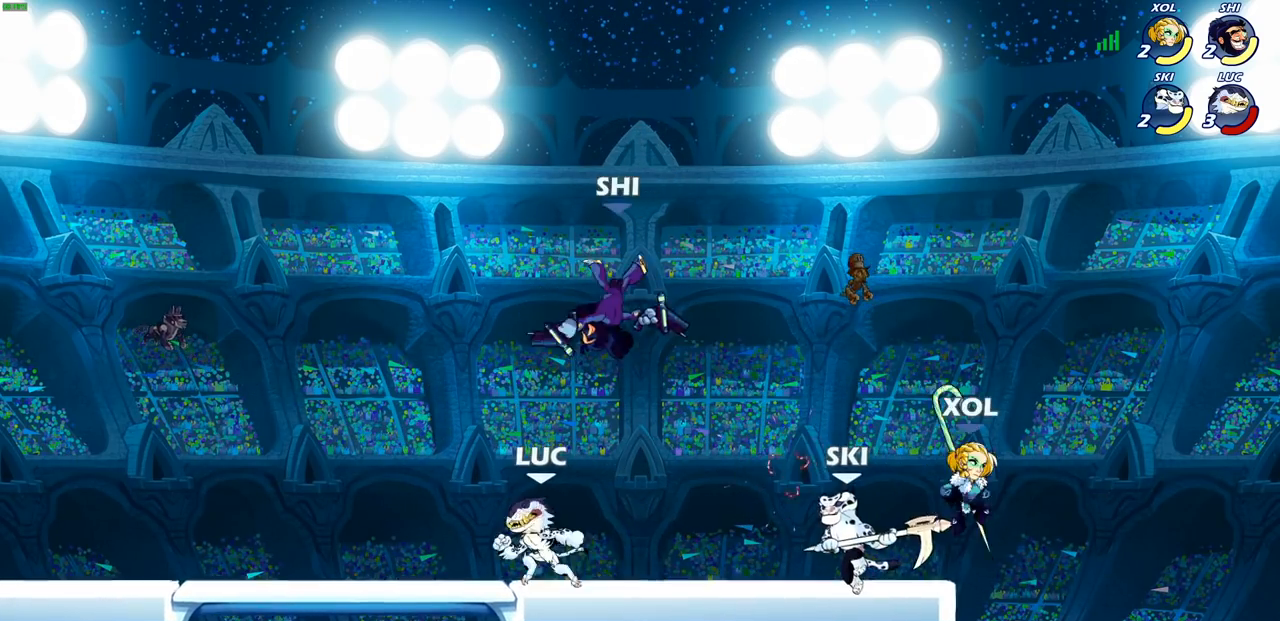
{"buttons": [], "left_stick": "left", "right_stick": "center", "events": [[67, "CROSS", "down"], [117, "CIRCLE", "down"], [133, "left_stick", "center"], [150, "CROSS", "up"], [250, "CIRCLE", "up"], [367, "left_stick", "up-left"], [417, "left_stick", "left"]]}
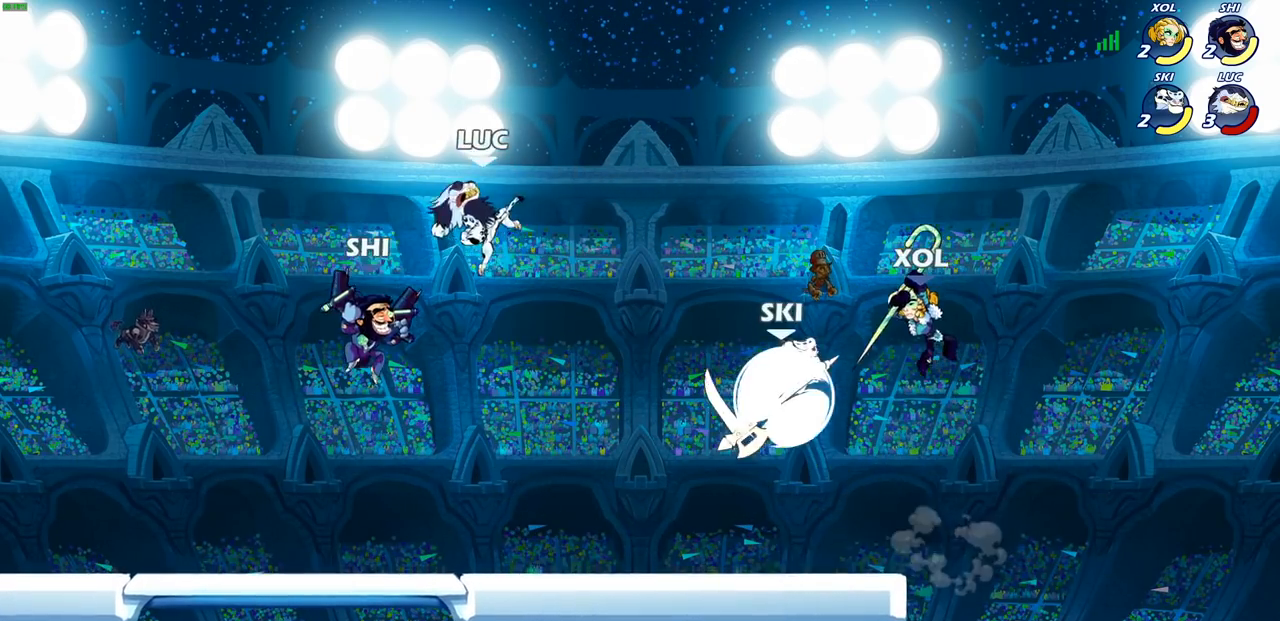
{"buttons": [], "left_stick": "down-left", "right_stick": "center", "events": [[250, "left_stick", "down-left"]]}